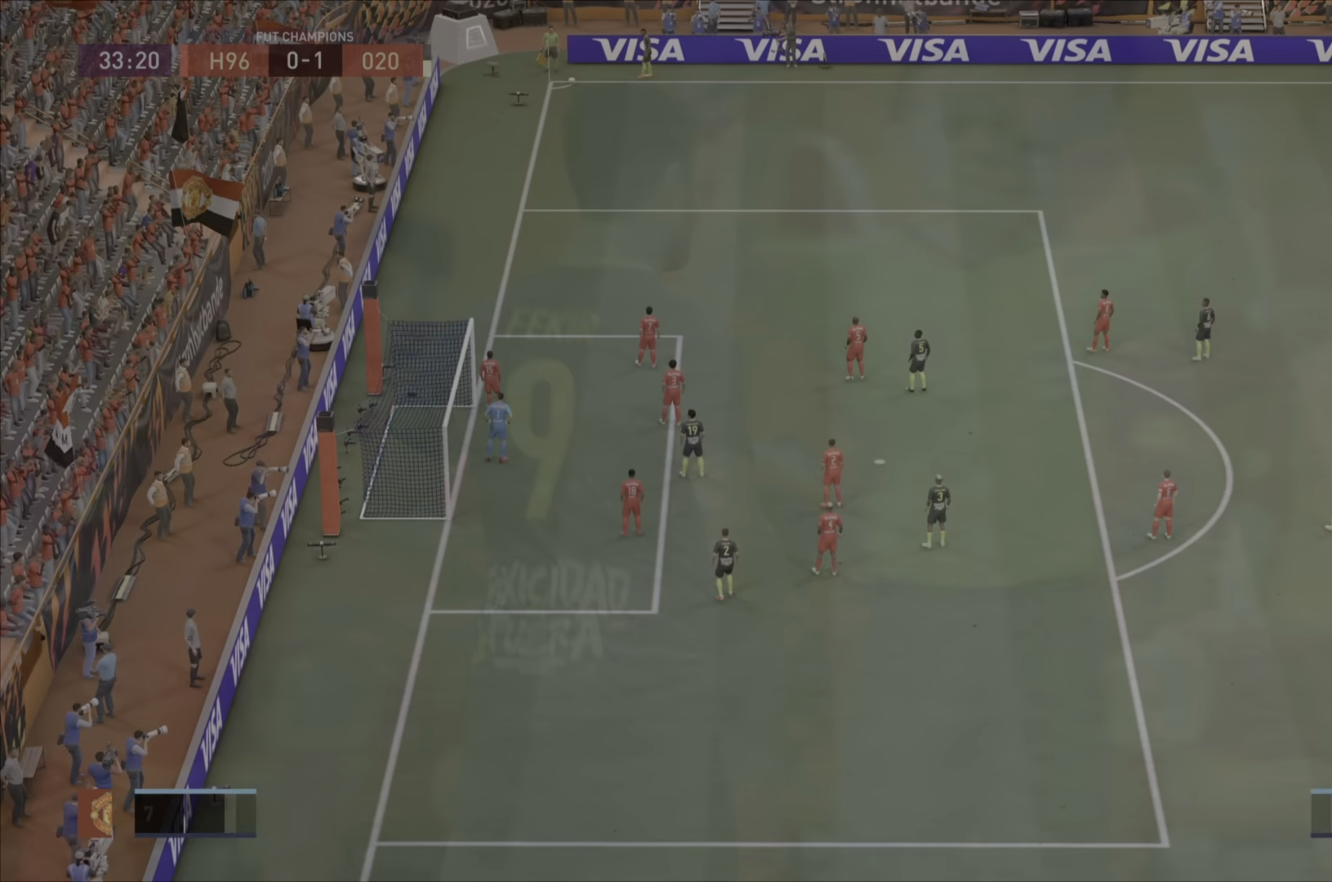
Gameplay with a controller (PlayStation layout); each line is a JSON object with the inputs held at the frame after it. "events" lists button and stick changes between this image and that frame as [ms after this image, input, new state], when the widget could be followed in between. Not read: L3 R1 R3.
{"buttons": [], "left_stick": "center", "right_stick": "center", "events": []}
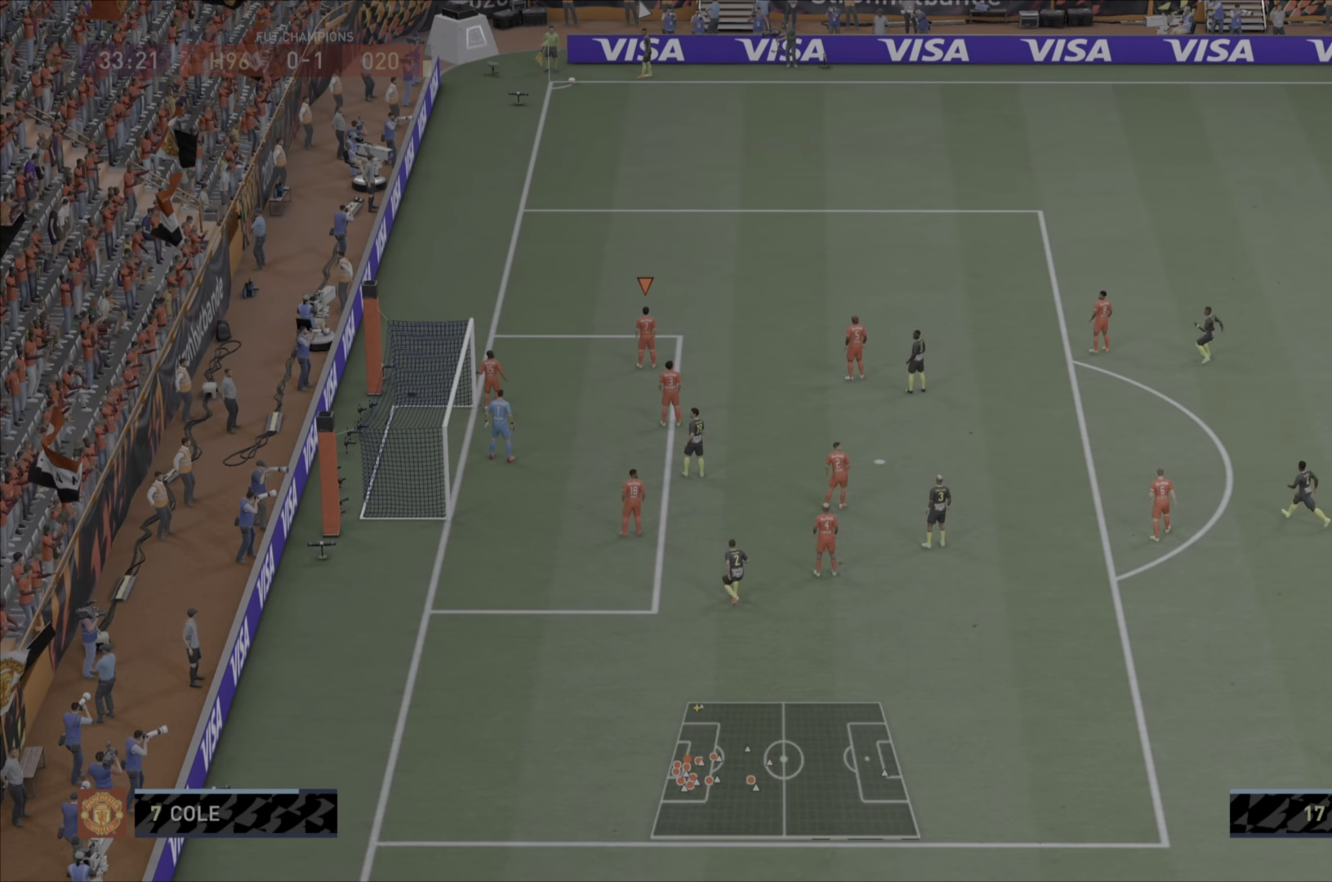
{"buttons": [], "left_stick": "center", "right_stick": "center", "events": []}
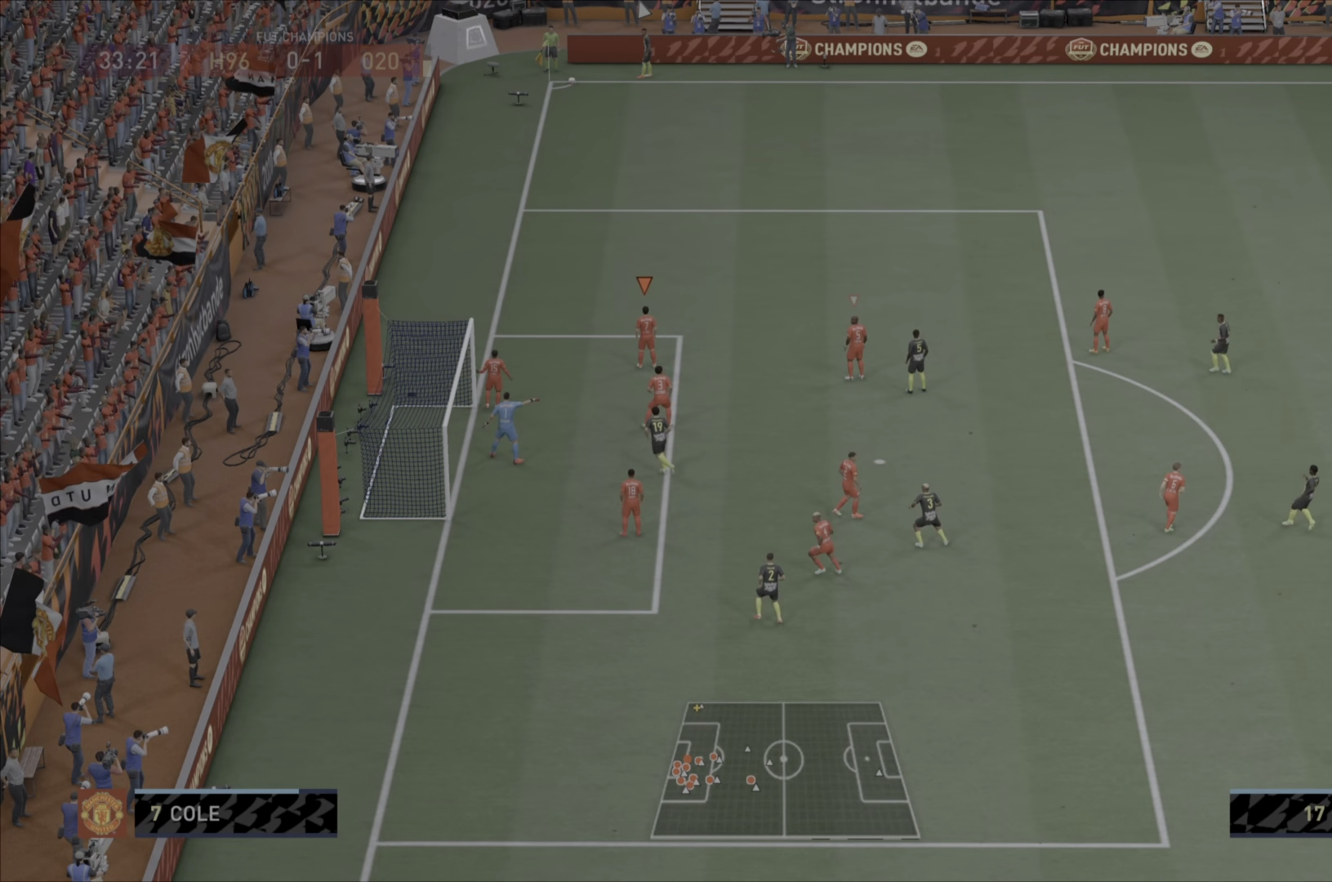
{"buttons": [], "left_stick": "center", "right_stick": "center", "events": []}
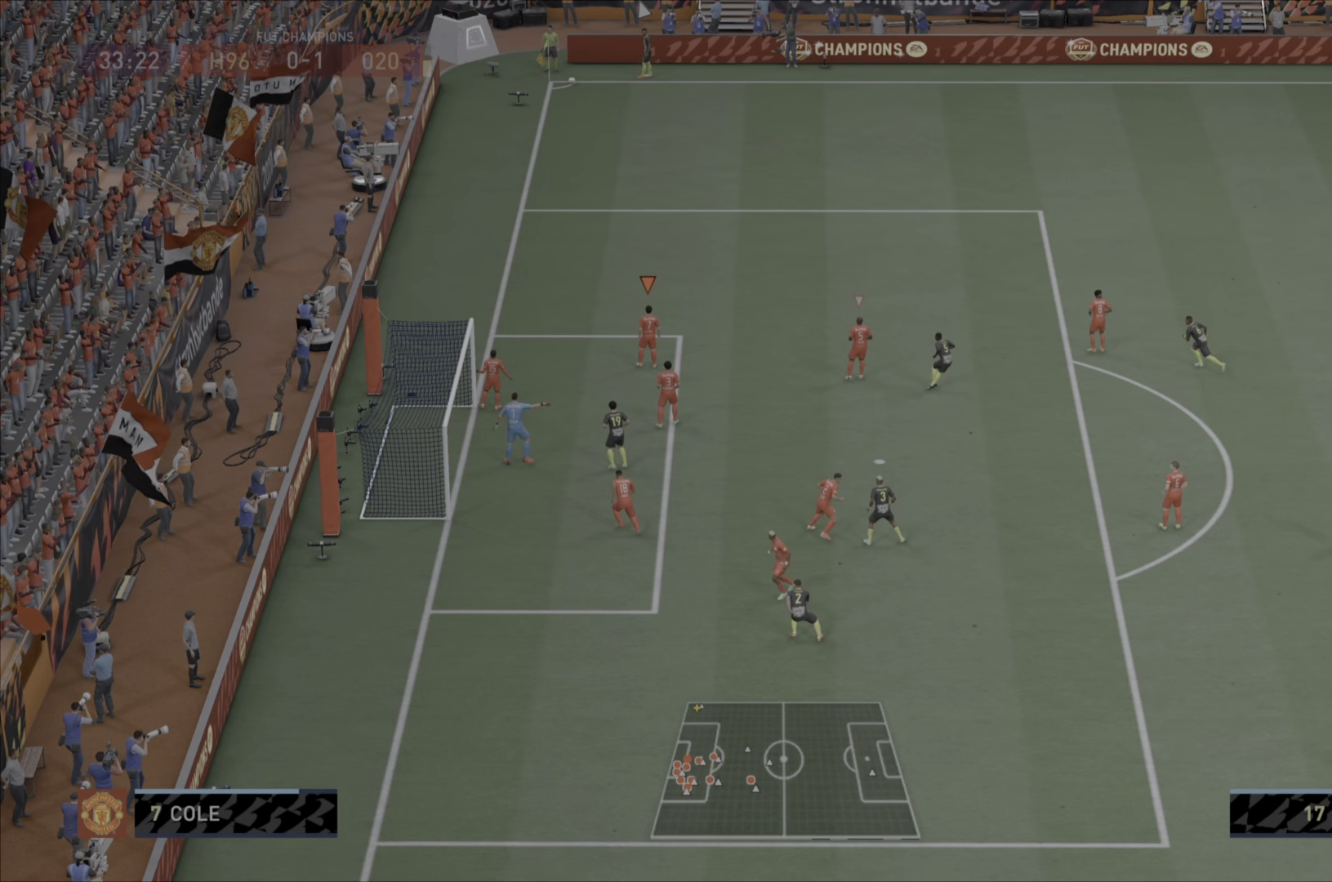
{"buttons": [], "left_stick": "center", "right_stick": "center", "events": []}
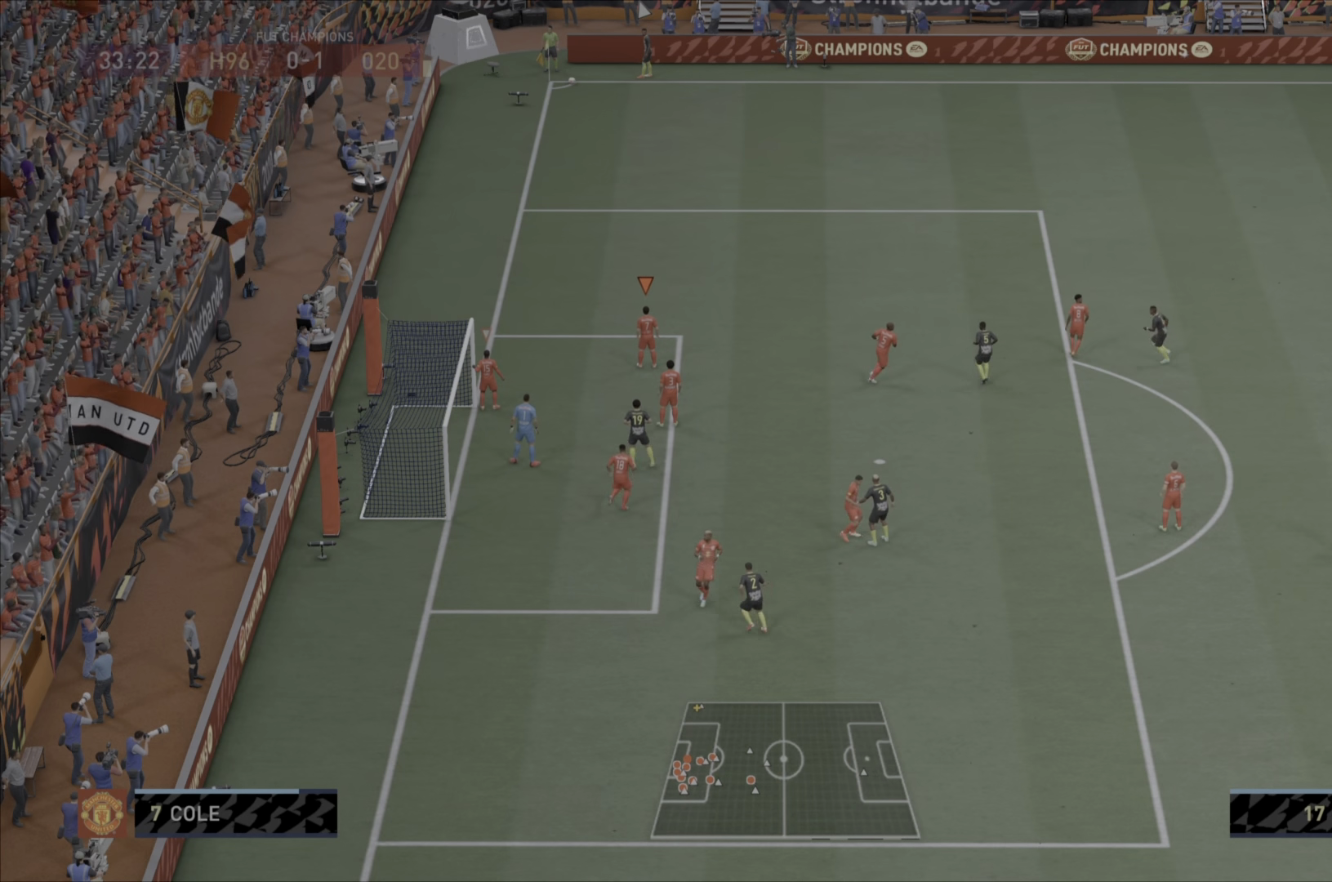
{"buttons": [], "left_stick": "center", "right_stick": "center", "events": [[150, "right_stick", "down-right"], [333, "right_stick", "center"]]}
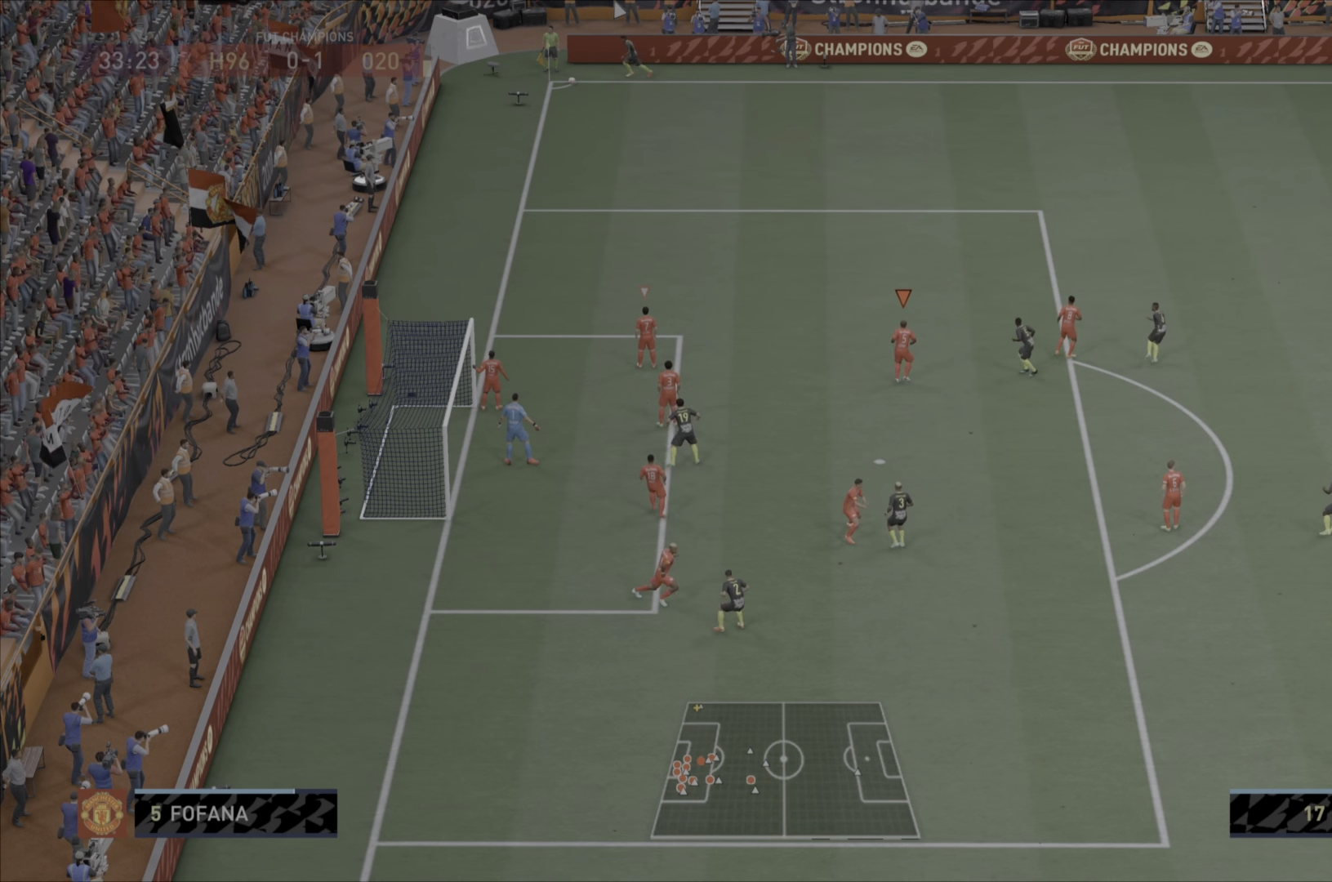
{"buttons": [], "left_stick": "down-right", "right_stick": "center", "events": [[317, "left_stick", "down-right"]]}
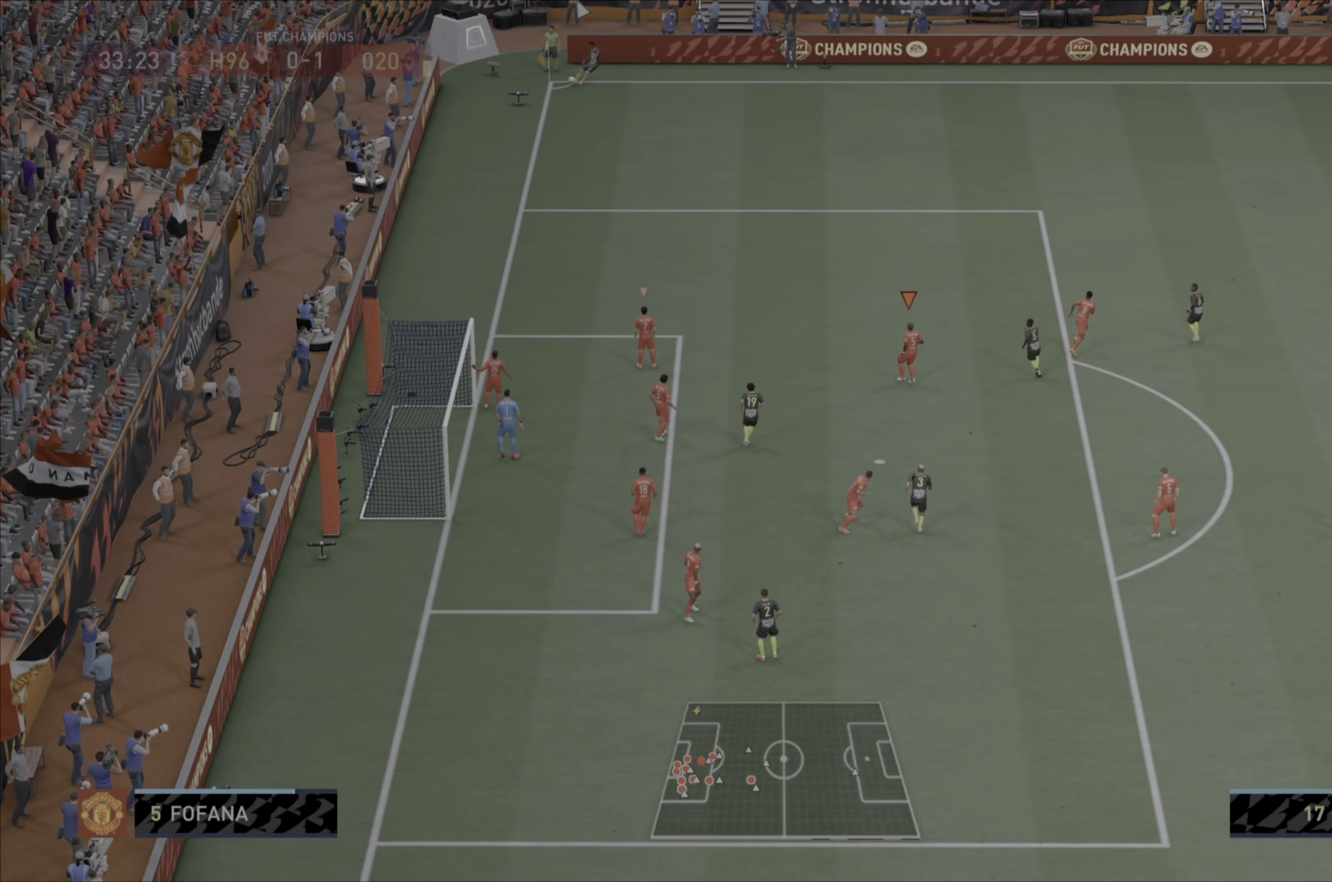
{"buttons": ["CIRCLE"], "left_stick": "up-right", "right_stick": "center", "events": [[33, "left_stick", "right"], [233, "CIRCLE", "down"], [267, "left_stick", "up-right"], [400, "CIRCLE", "up"], [433, "CIRCLE", "down"]]}
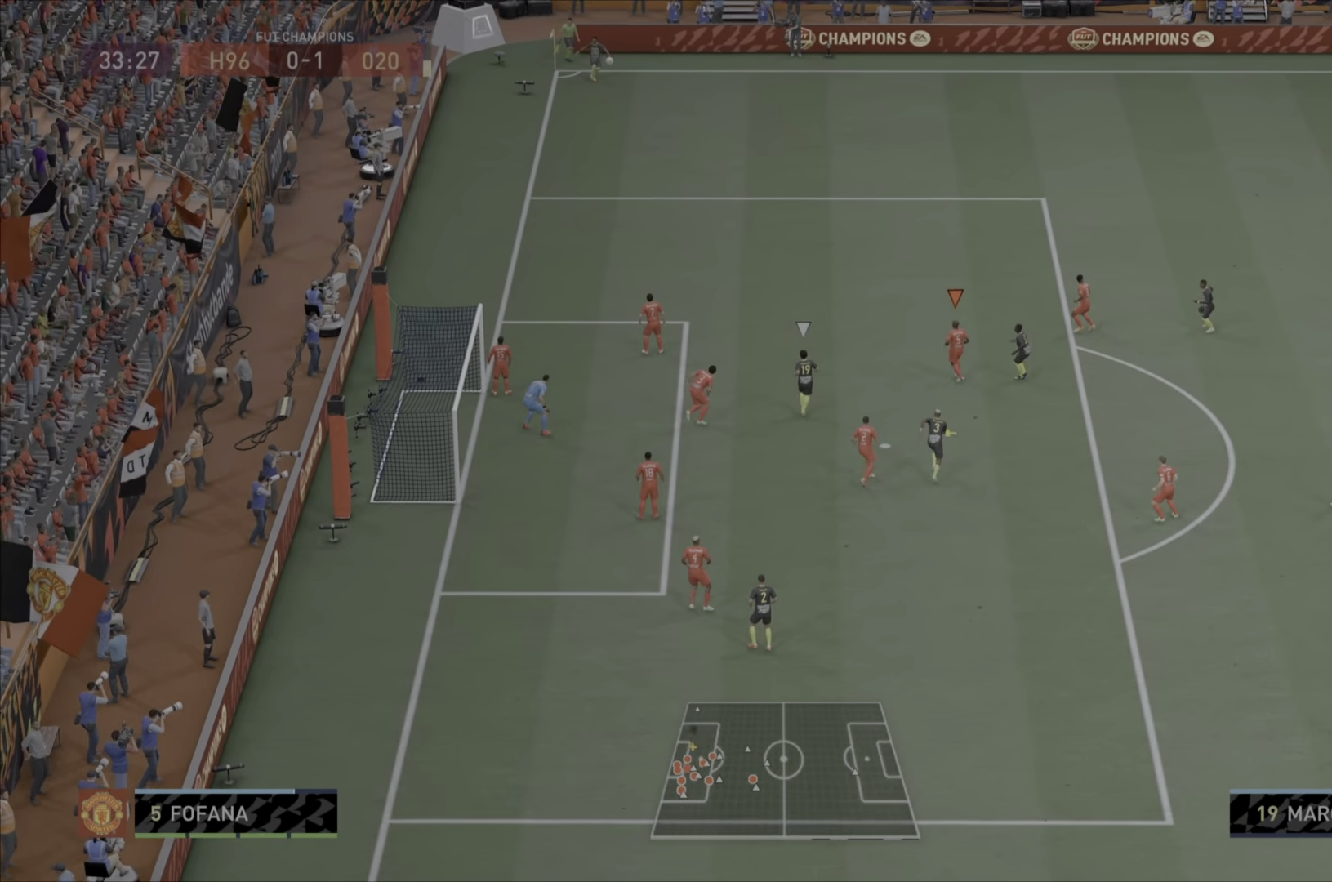
{"buttons": ["CIRCLE"], "left_stick": "up-right", "right_stick": "center", "events": [[234, "CIRCLE", "up"], [267, "CIRCLE", "down"], [400, "CIRCLE", "up"], [434, "CIRCLE", "down"]]}
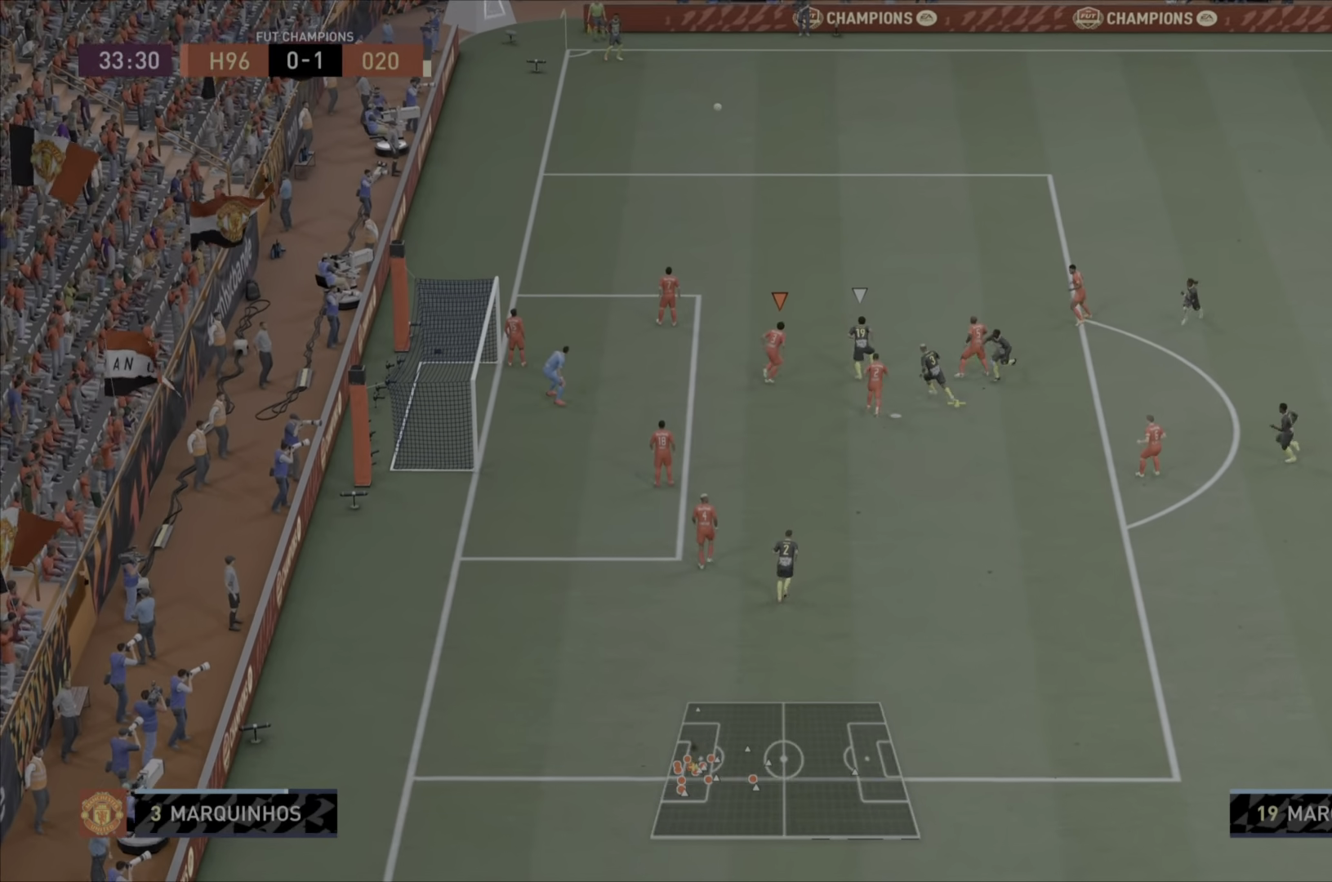
{"buttons": ["CIRCLE"], "left_stick": "up-right", "right_stick": "center", "events": [[50, "CIRCLE", "up"], [83, "CIRCLE", "down"], [216, "CIRCLE", "up"], [250, "CIRCLE", "down"]]}
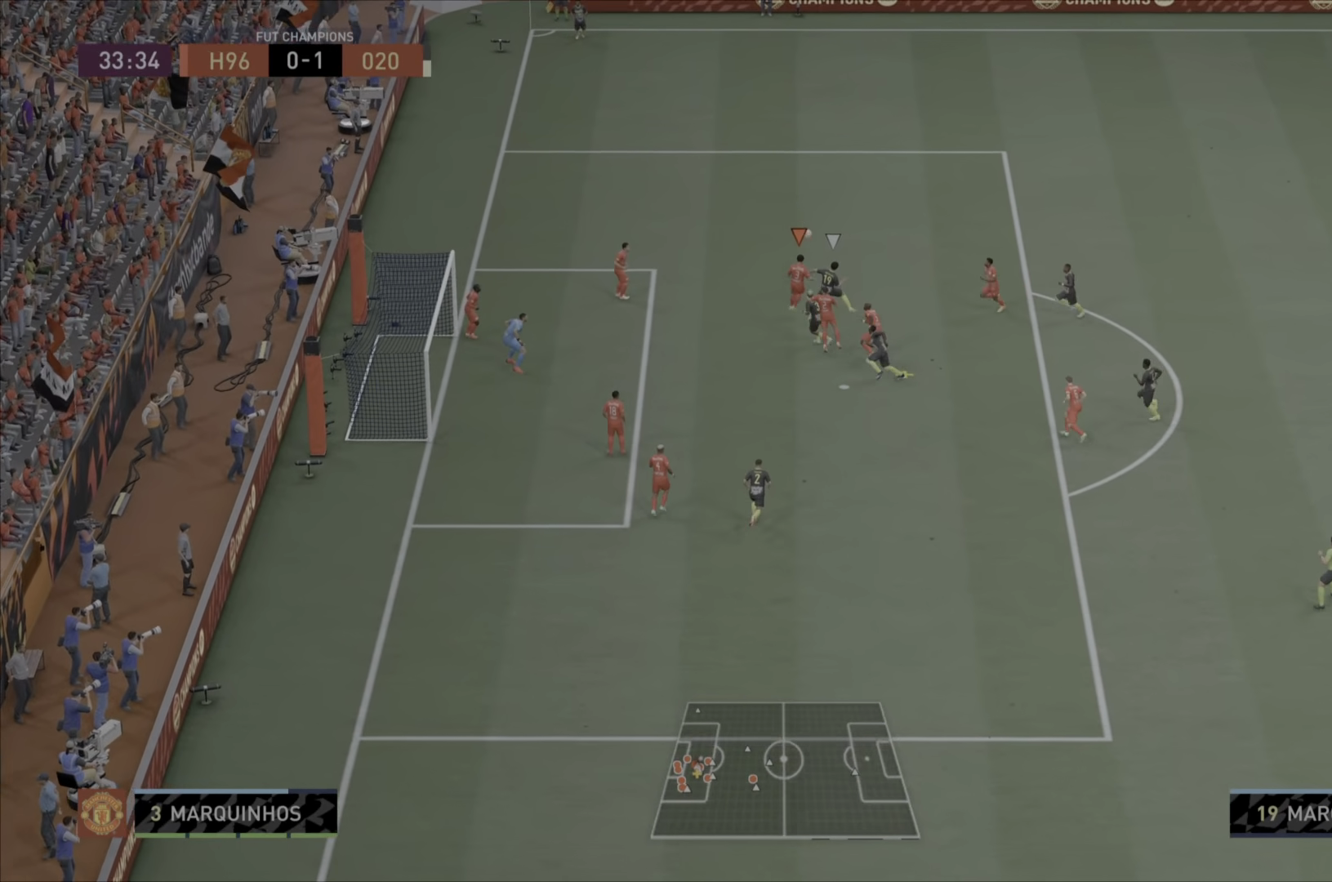
{"buttons": [], "left_stick": "right", "right_stick": "center", "events": [[350, "CIRCLE", "up"], [484, "left_stick", "right"]]}
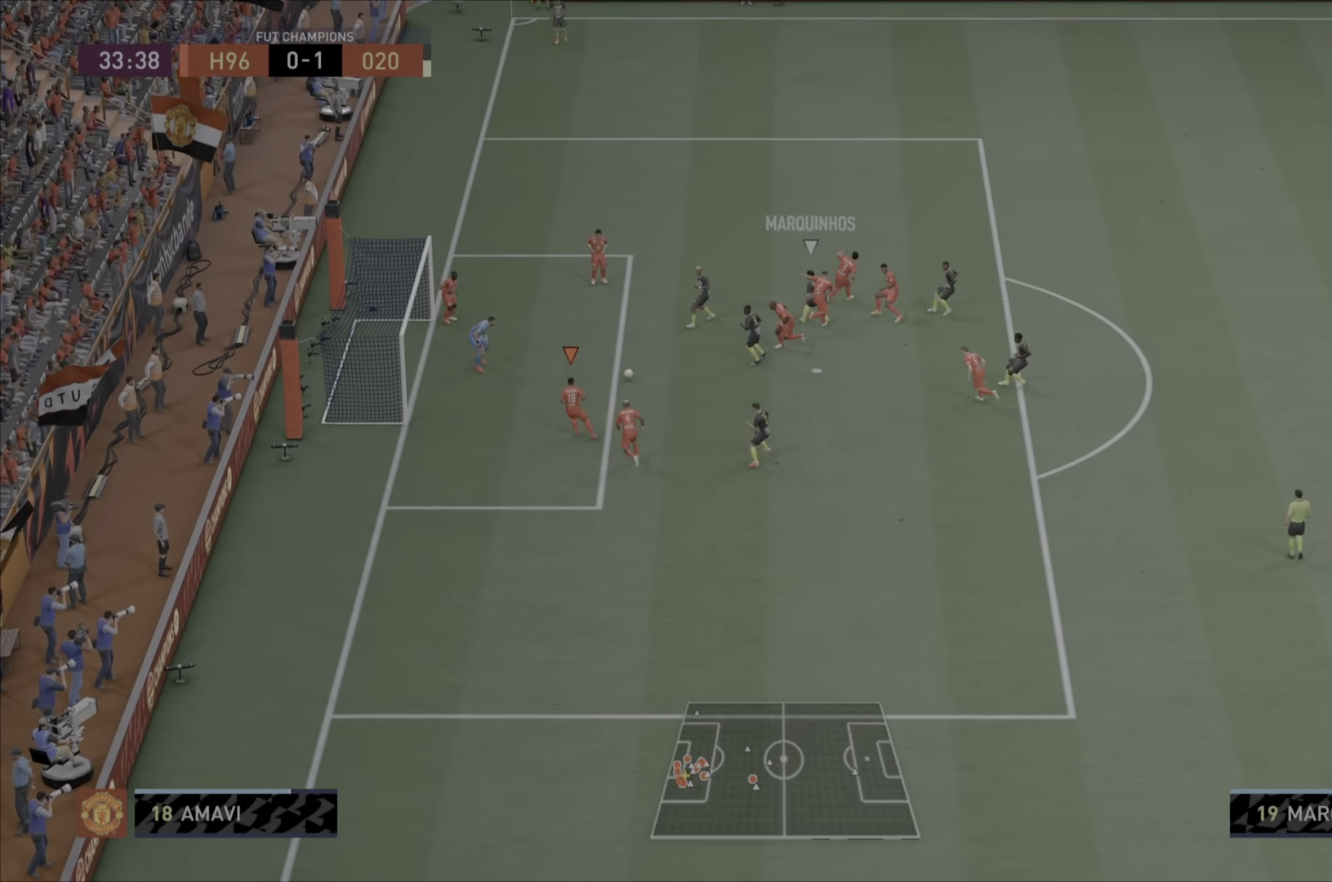
{"buttons": [], "left_stick": "down-right", "right_stick": "center", "events": [[216, "left_stick", "down-right"]]}
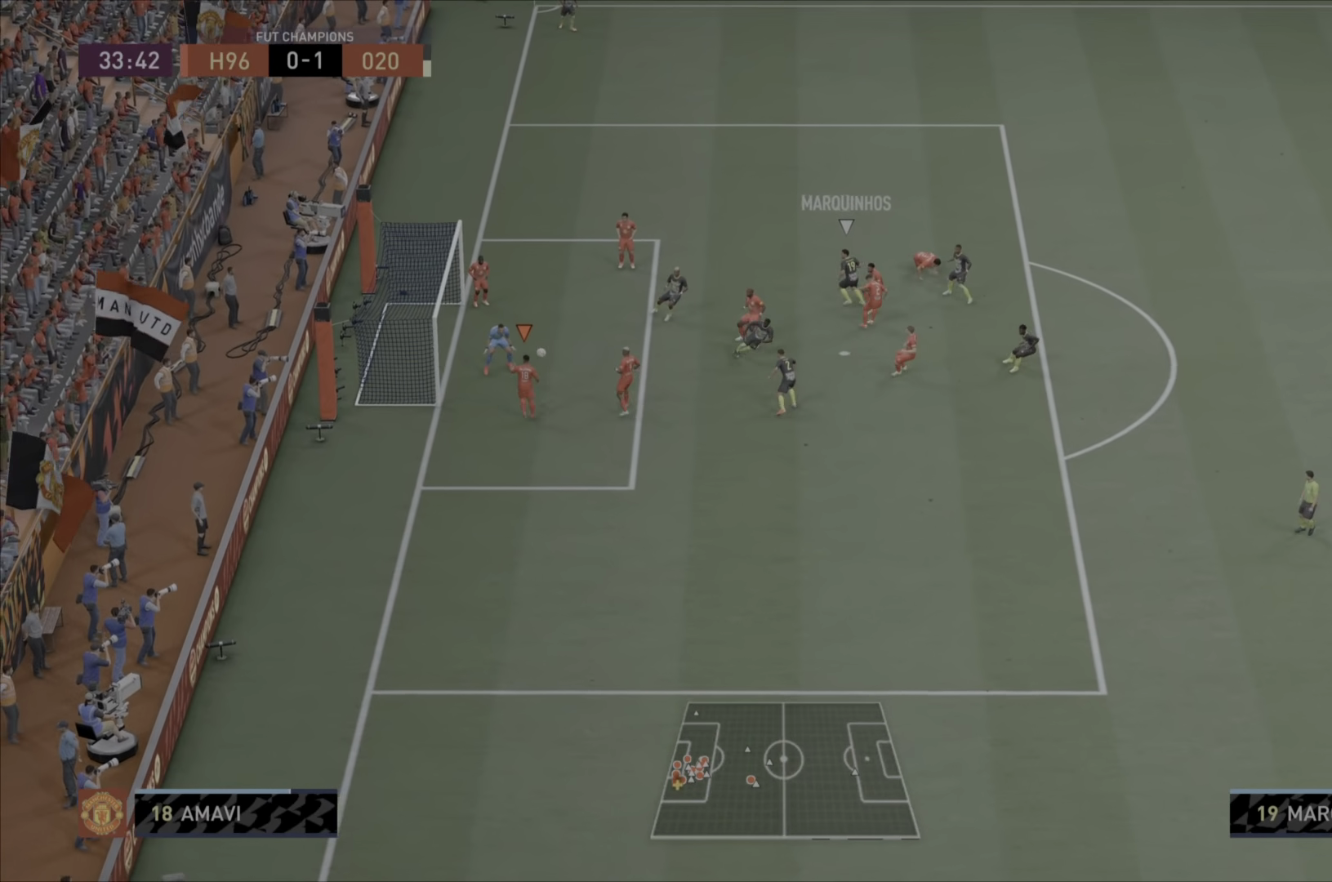
{"buttons": [], "left_stick": "down-right", "right_stick": "center", "events": []}
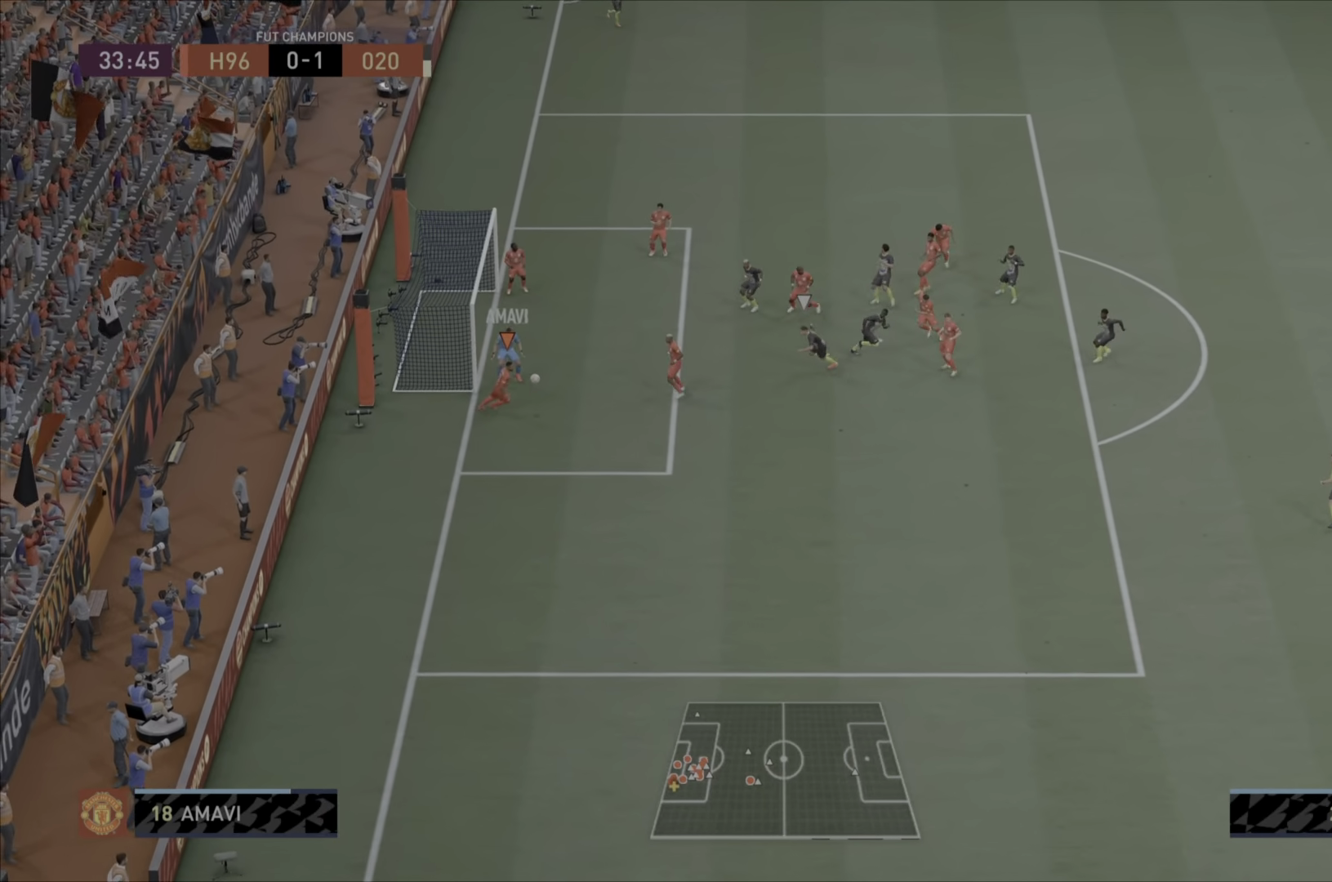
{"buttons": [], "left_stick": "down-right", "right_stick": "center", "events": []}
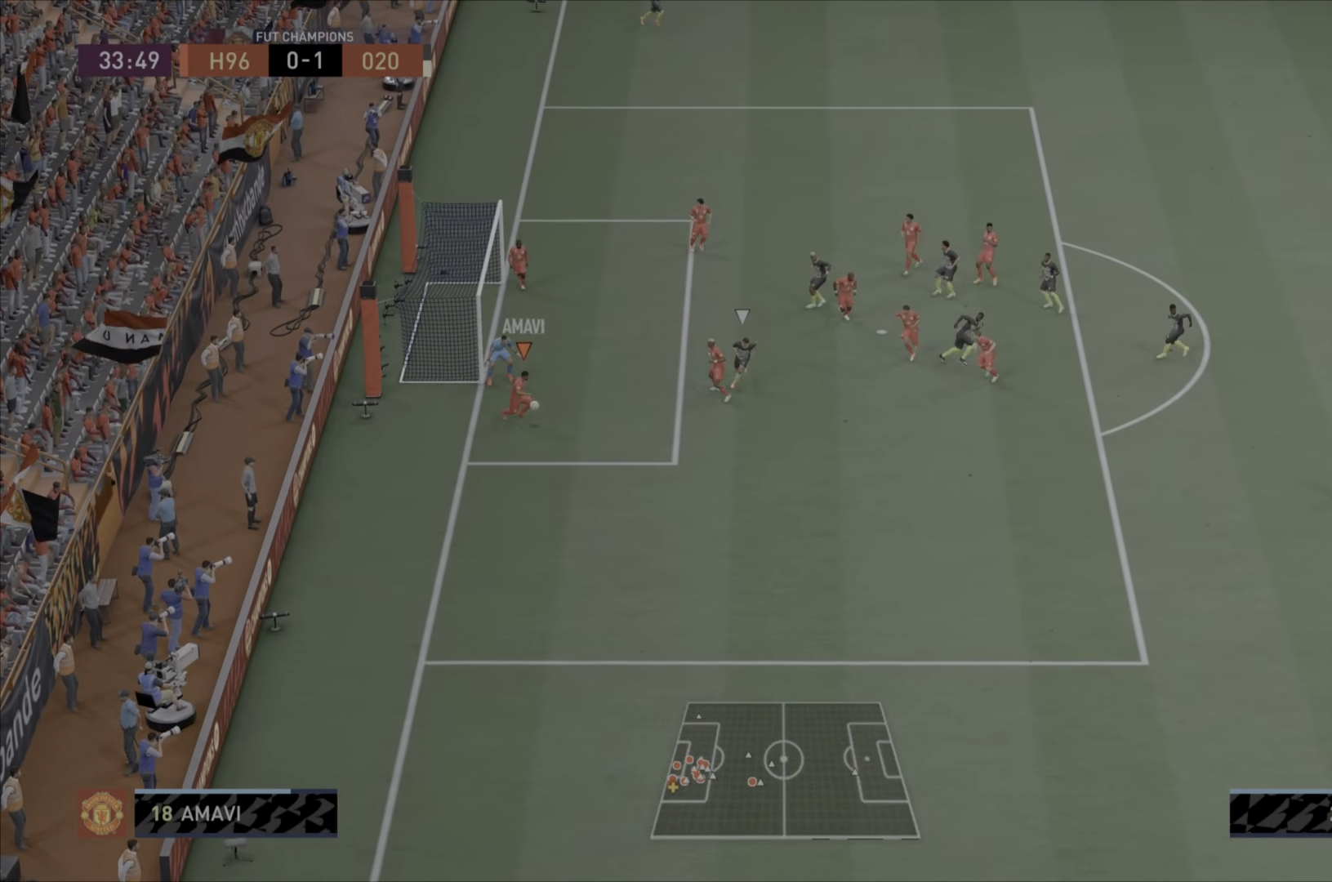
{"buttons": [], "left_stick": "down", "right_stick": "center", "events": [[401, "left_stick", "down"]]}
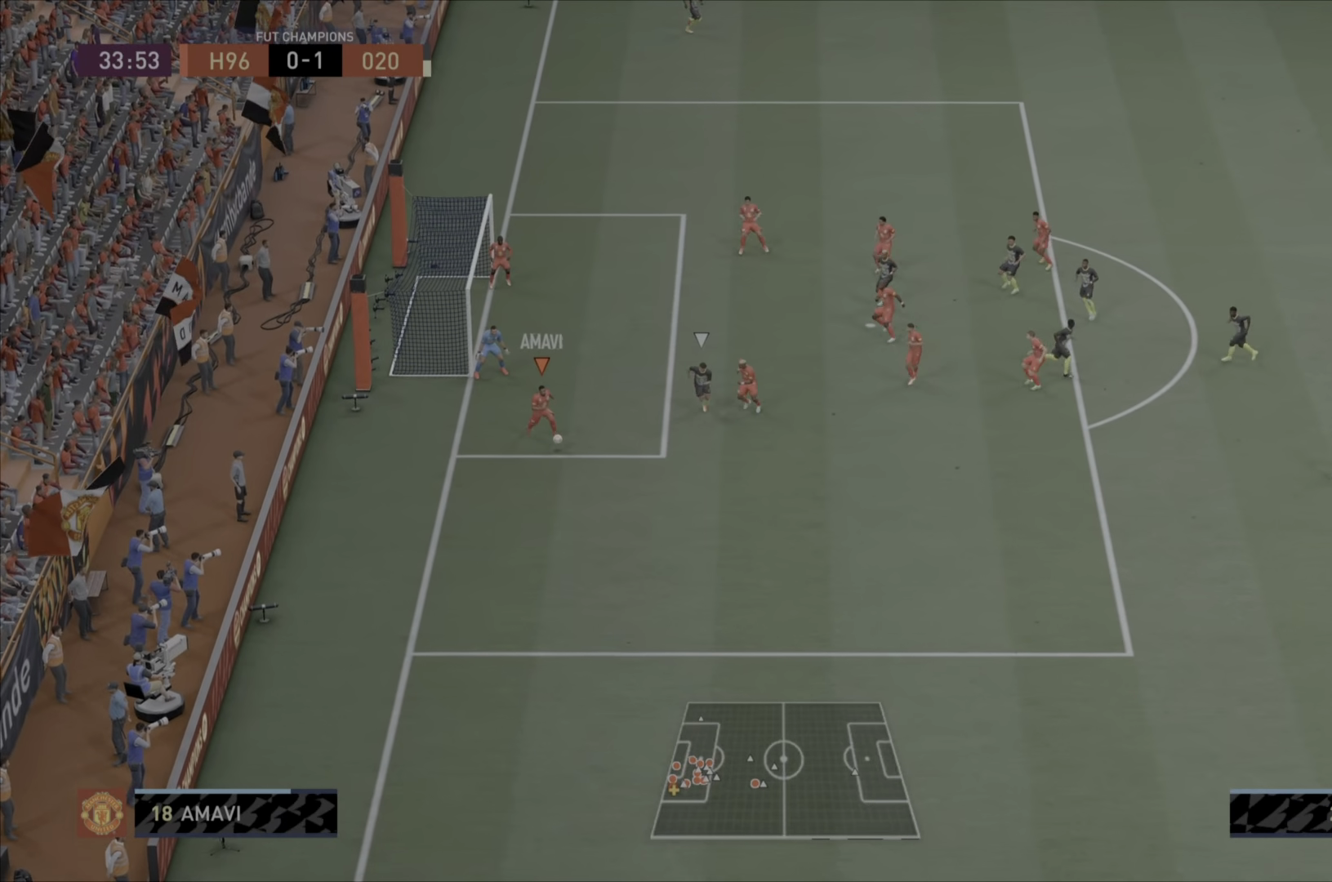
{"buttons": [], "left_stick": "up", "right_stick": "center", "events": [[334, "left_stick", "up-right"], [417, "left_stick", "up"]]}
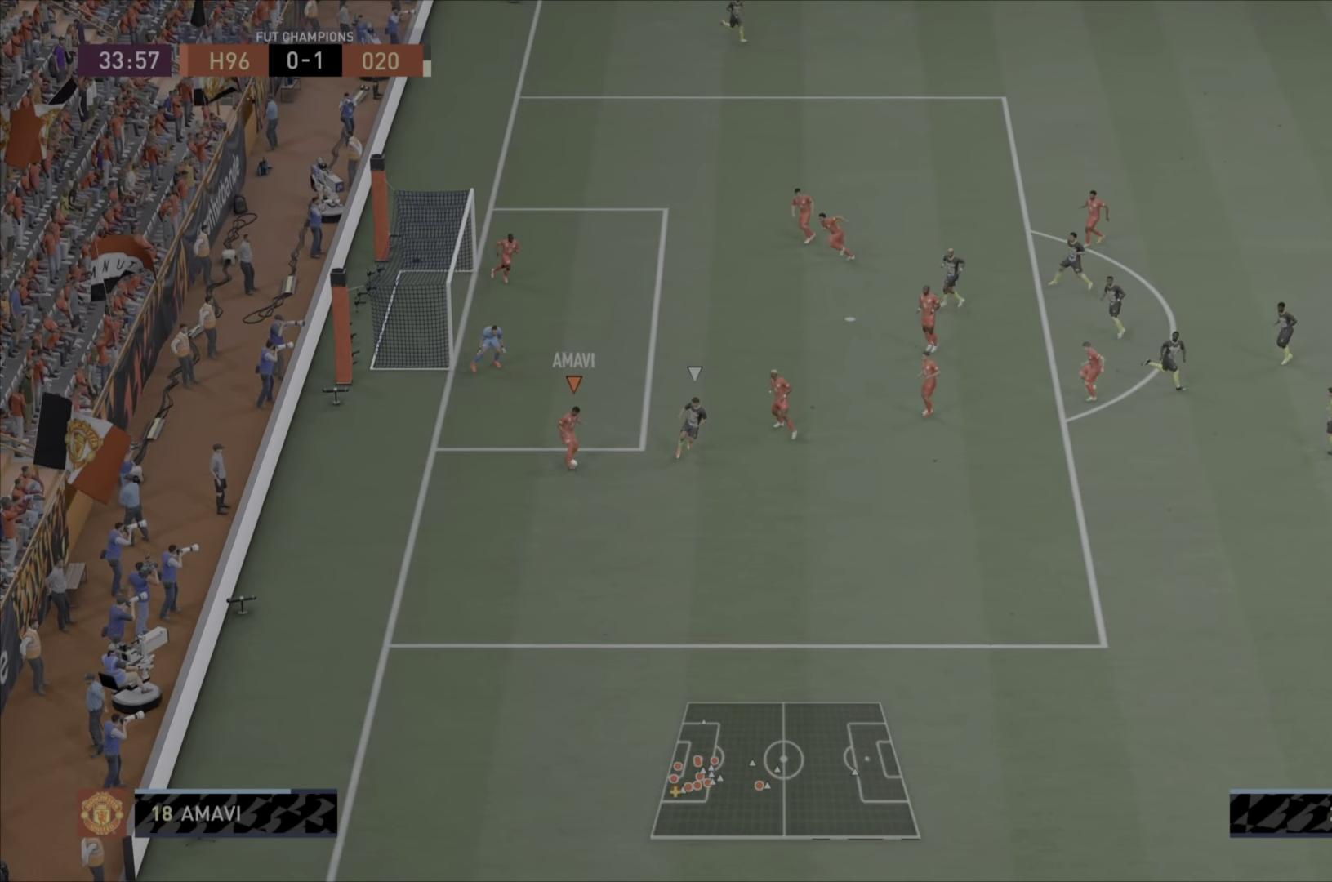
{"buttons": [], "left_stick": "up-right", "right_stick": "center", "events": [[484, "left_stick", "up-right"]]}
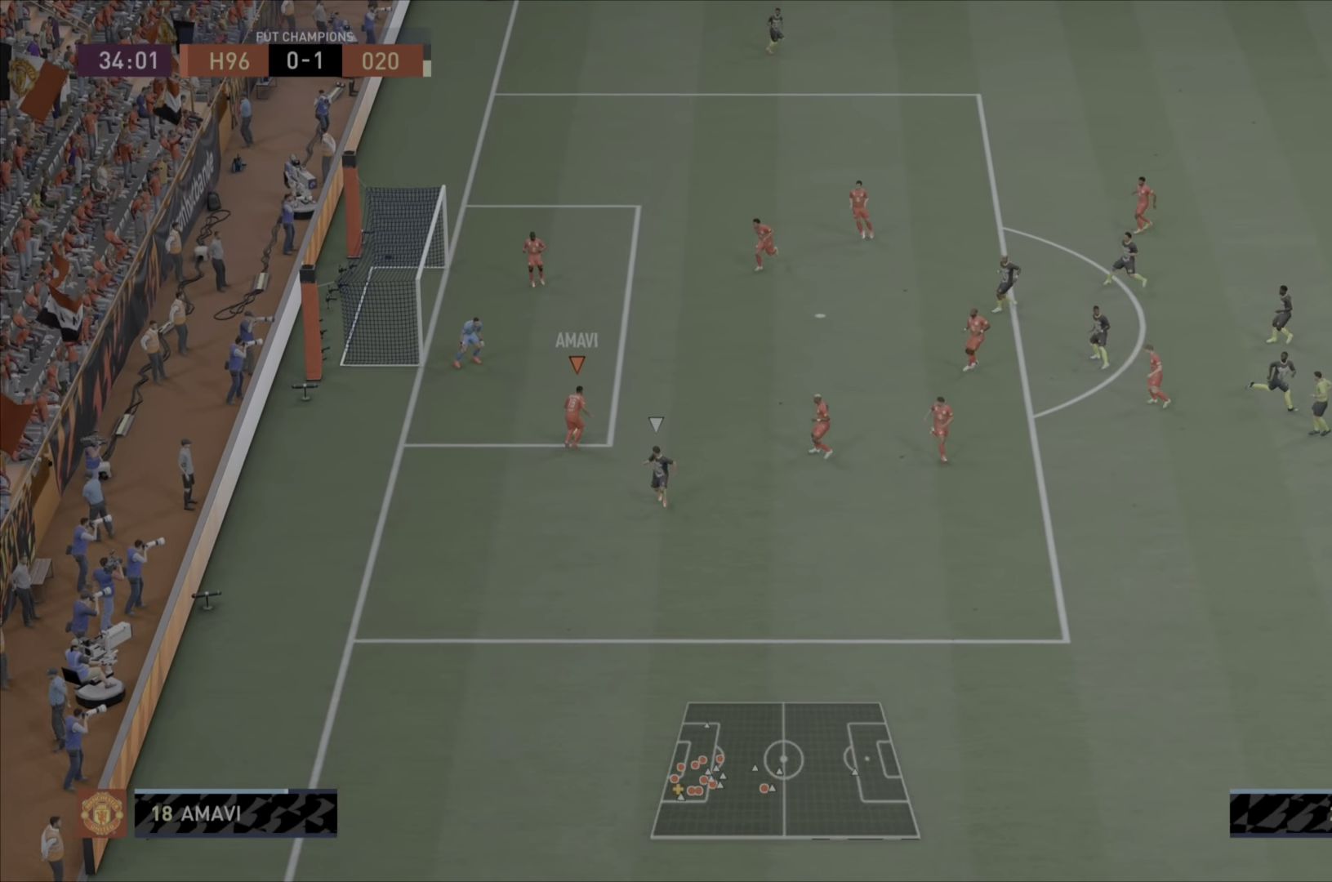
{"buttons": [], "left_stick": "right", "right_stick": "center", "events": [[450, "left_stick", "right"]]}
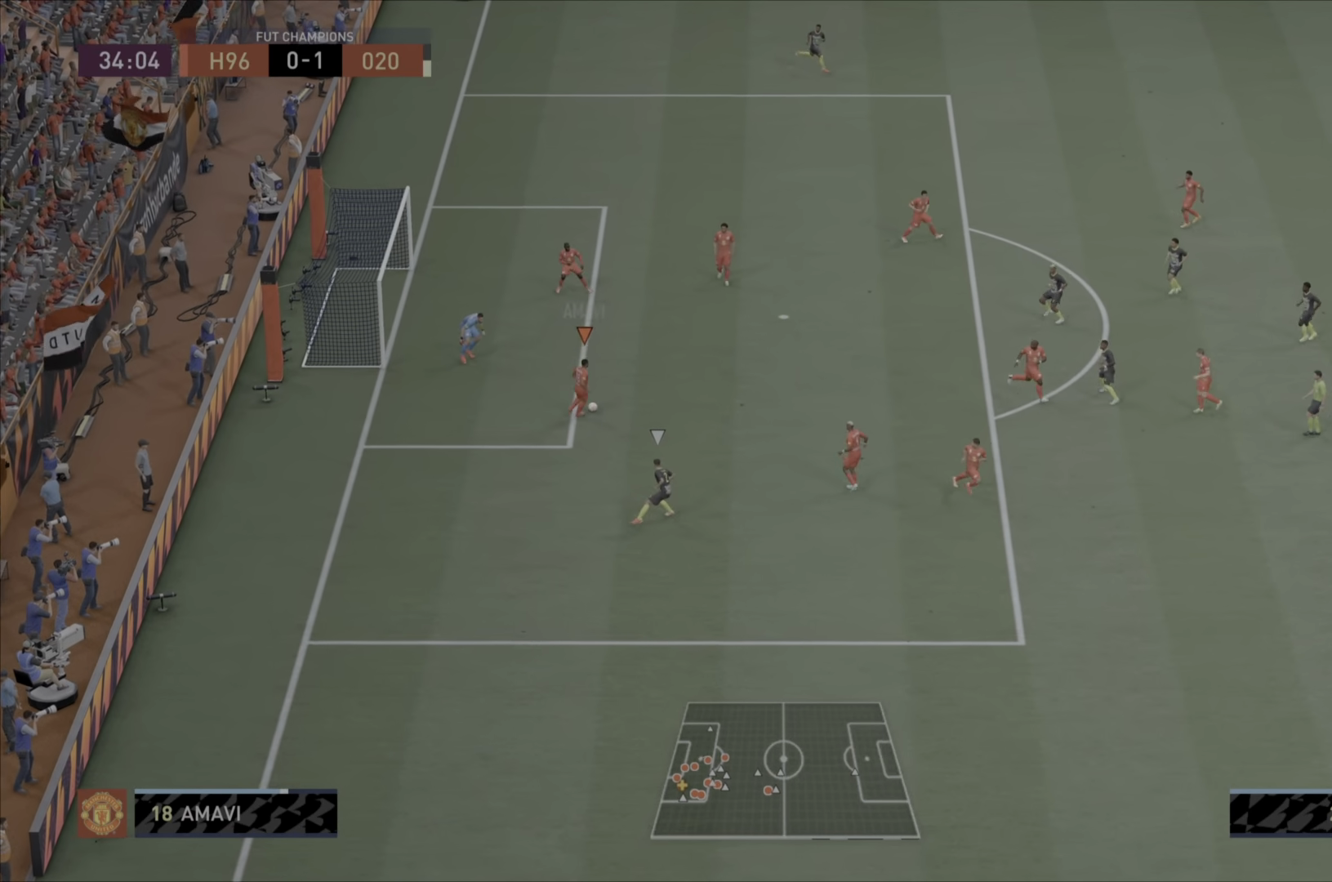
{"buttons": [], "left_stick": "down-right", "right_stick": "center", "events": [[201, "CROSS", "down"], [317, "left_stick", "down-right"], [367, "CROSS", "up"]]}
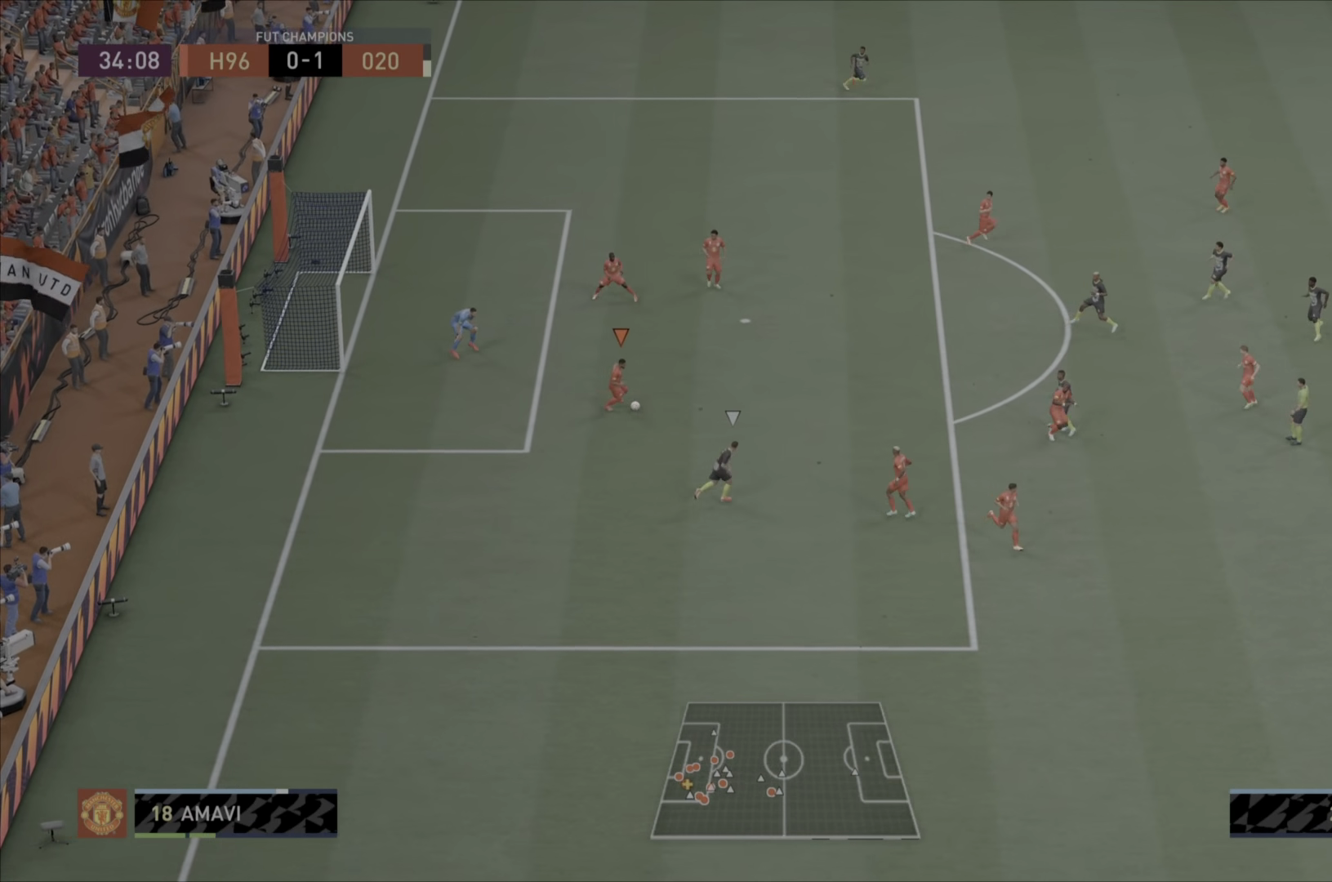
{"buttons": [], "left_stick": "down-right", "right_stick": "center", "events": [[100, "left_stick", "right"], [200, "left_stick", "center"], [467, "left_stick", "down-right"]]}
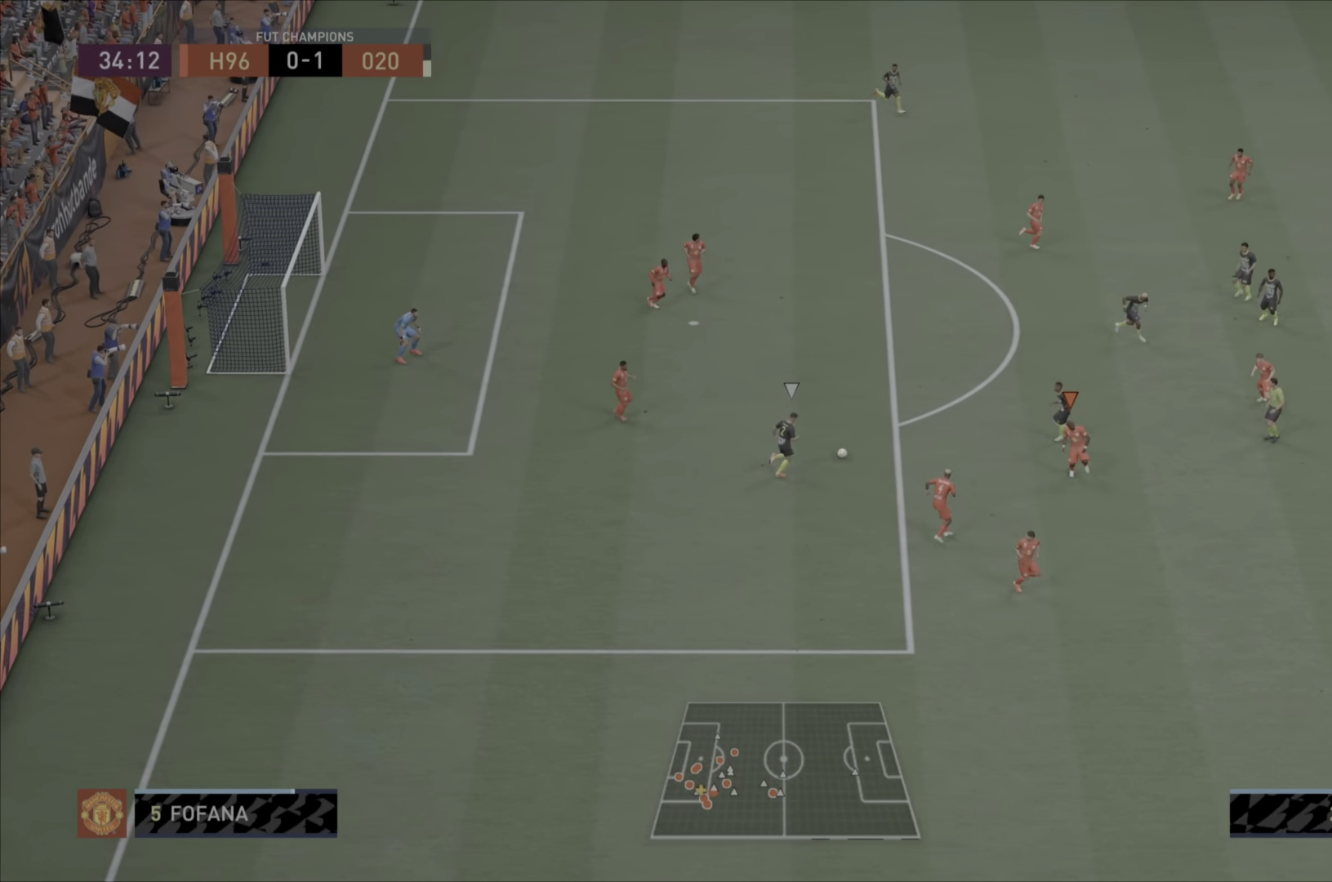
{"buttons": [], "left_stick": "down", "right_stick": "center", "events": [[50, "left_stick", "down"]]}
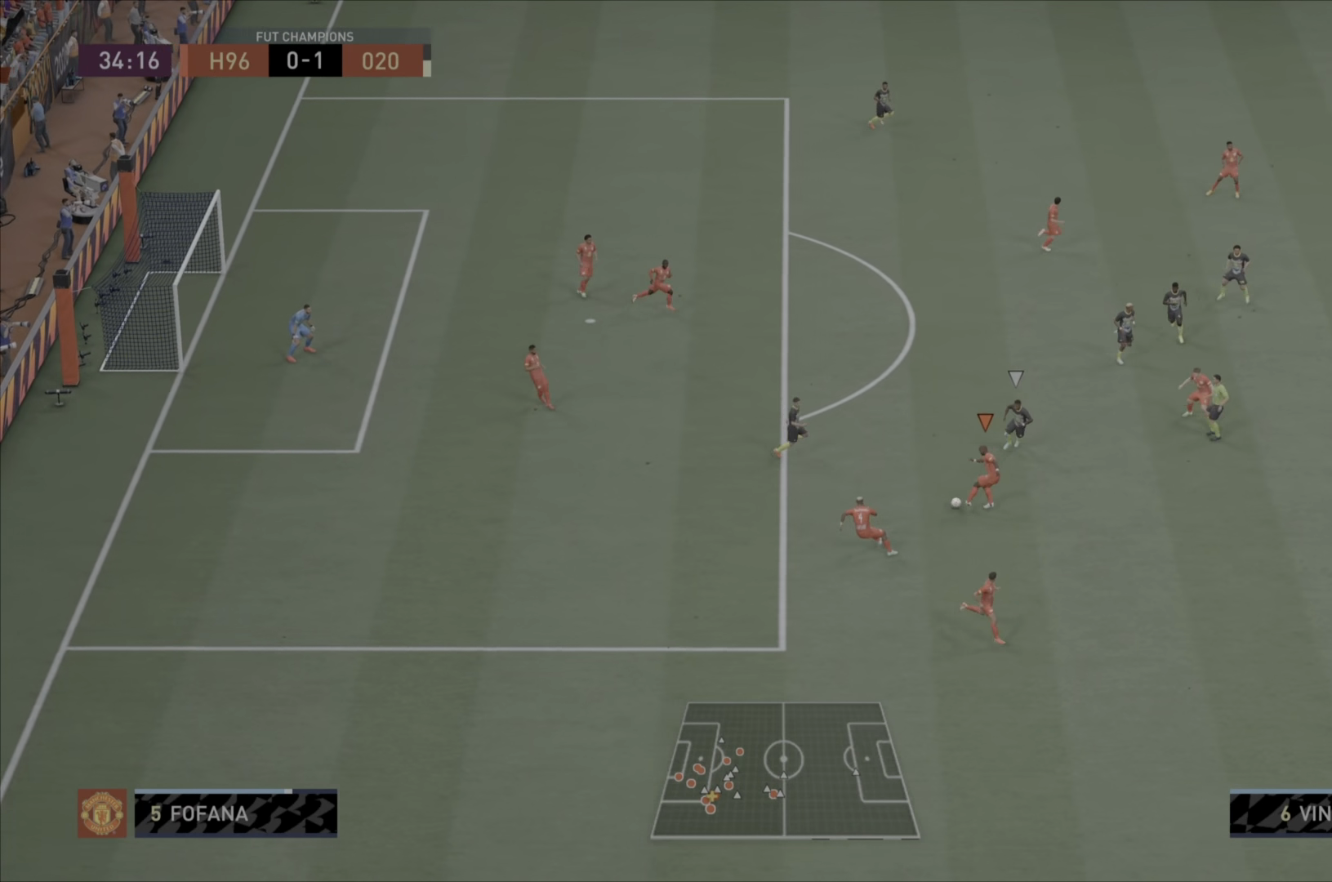
{"buttons": [], "left_stick": "down-right", "right_stick": "center", "events": [[200, "TRIANGLE", "down"], [300, "left_stick", "down-right"], [401, "TRIANGLE", "up"]]}
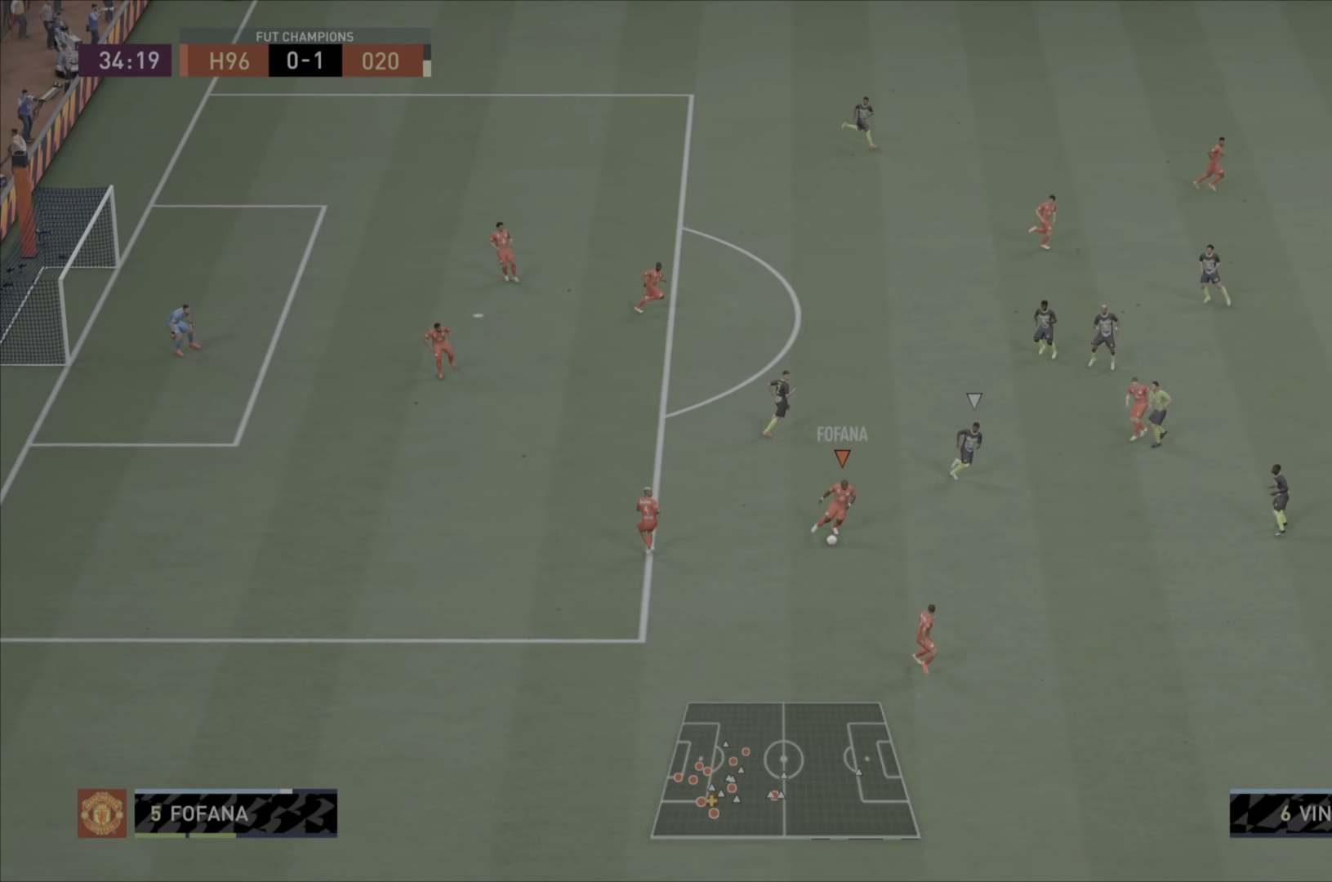
{"buttons": [], "left_stick": "down-right", "right_stick": "center", "events": []}
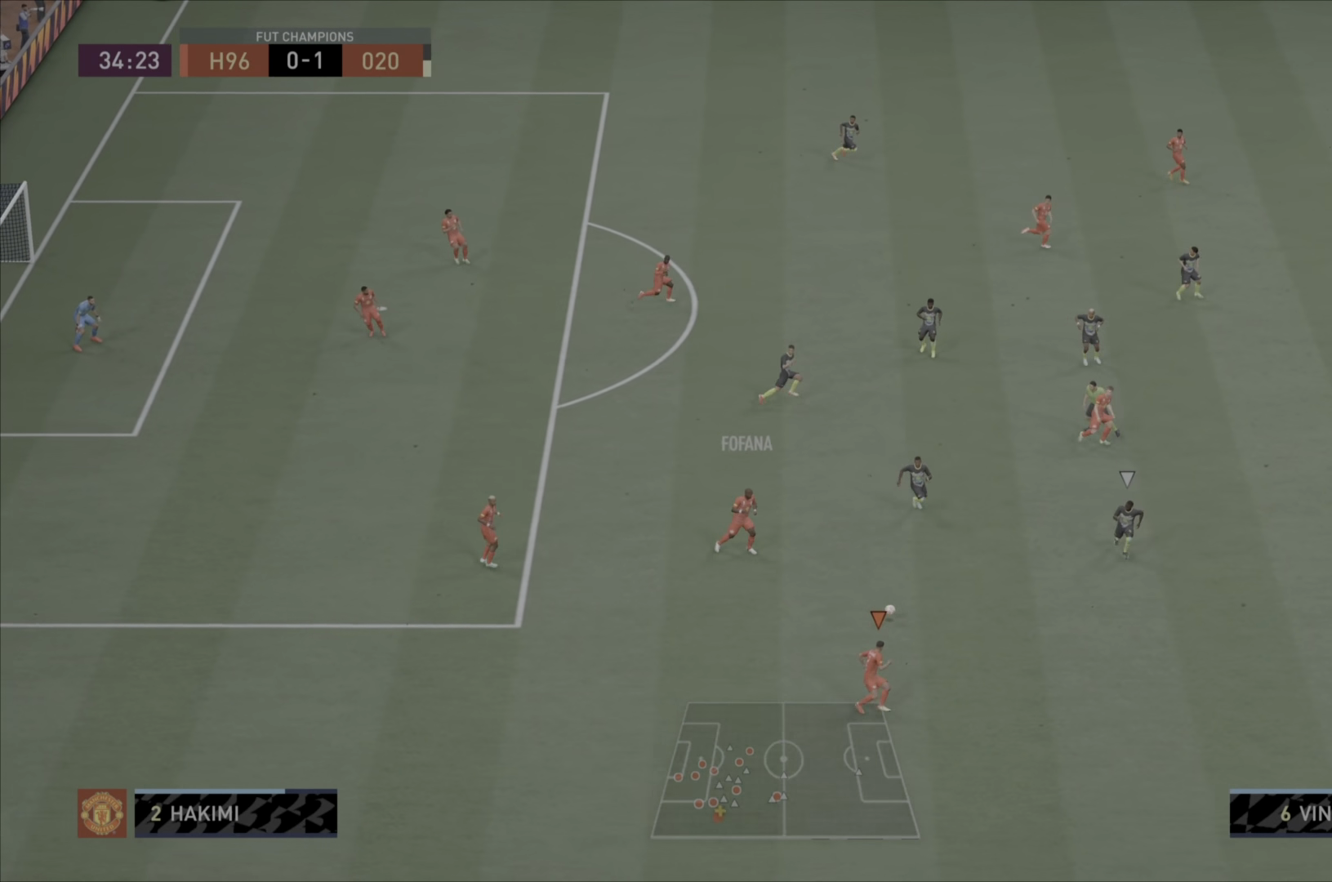
{"buttons": [], "left_stick": "down-right", "right_stick": "center", "events": []}
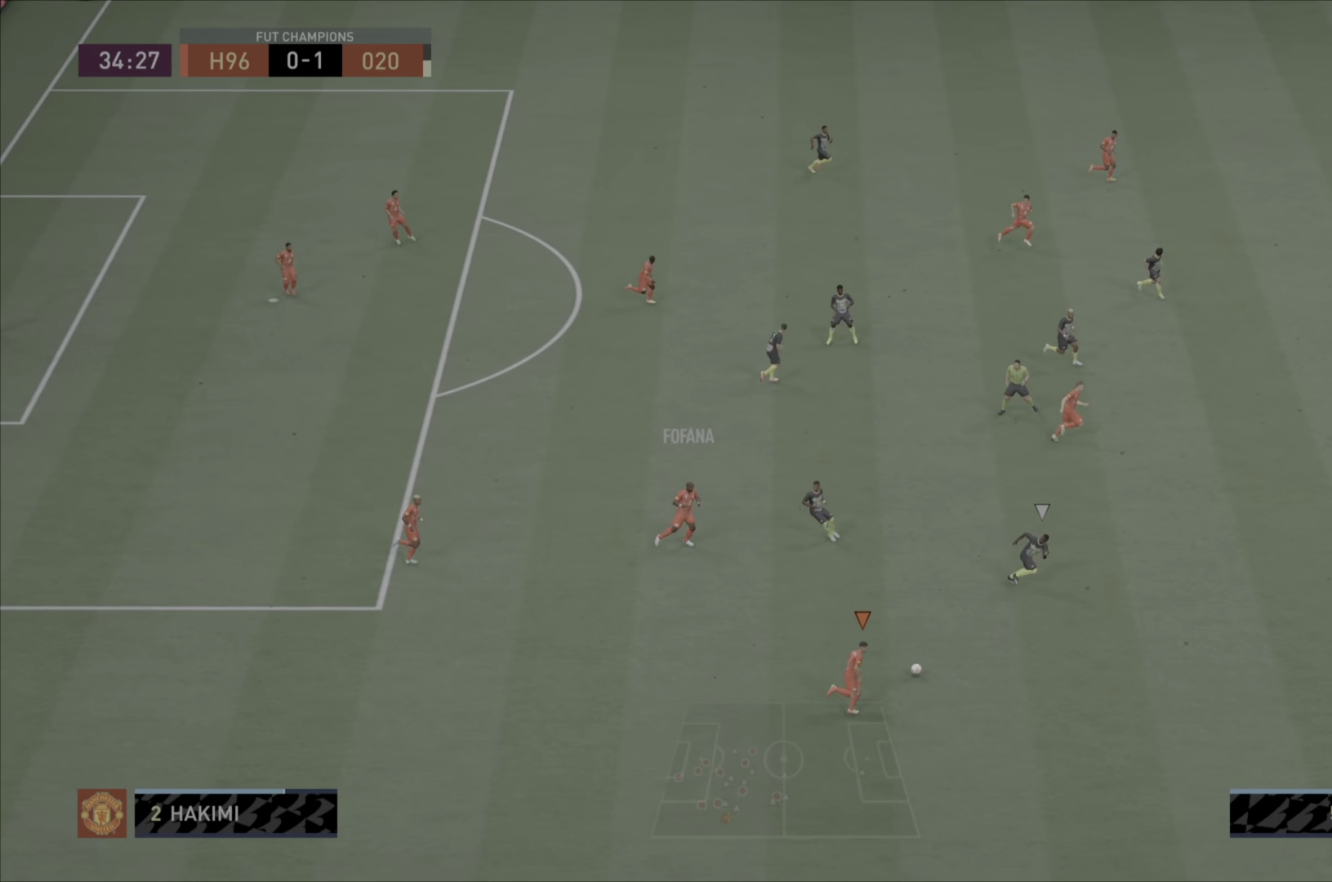
{"buttons": [], "left_stick": "up-right", "right_stick": "center", "events": [[450, "left_stick", "up-right"]]}
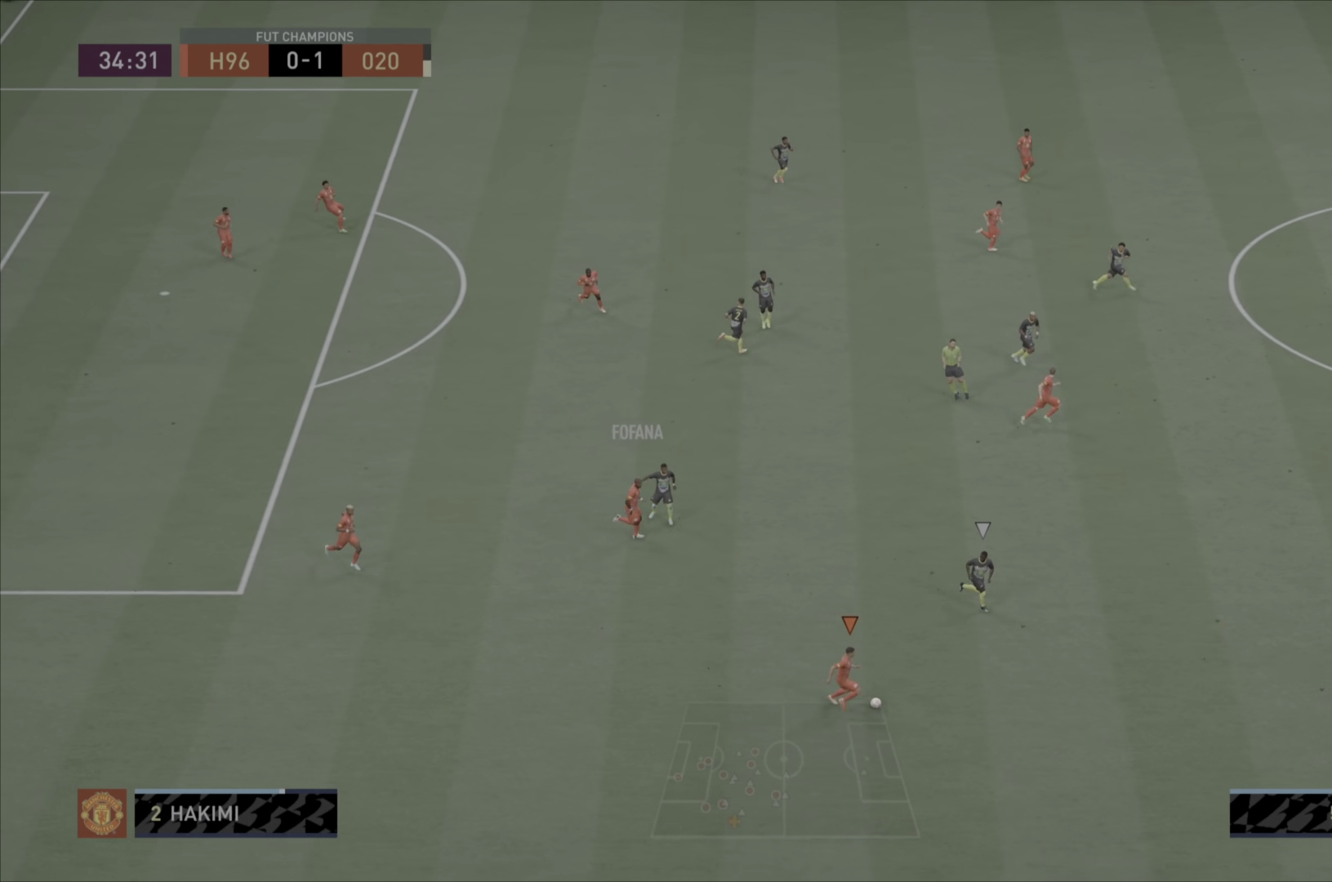
{"buttons": [], "left_stick": "up-right", "right_stick": "center", "events": [[184, "left_stick", "right"], [317, "left_stick", "up-right"]]}
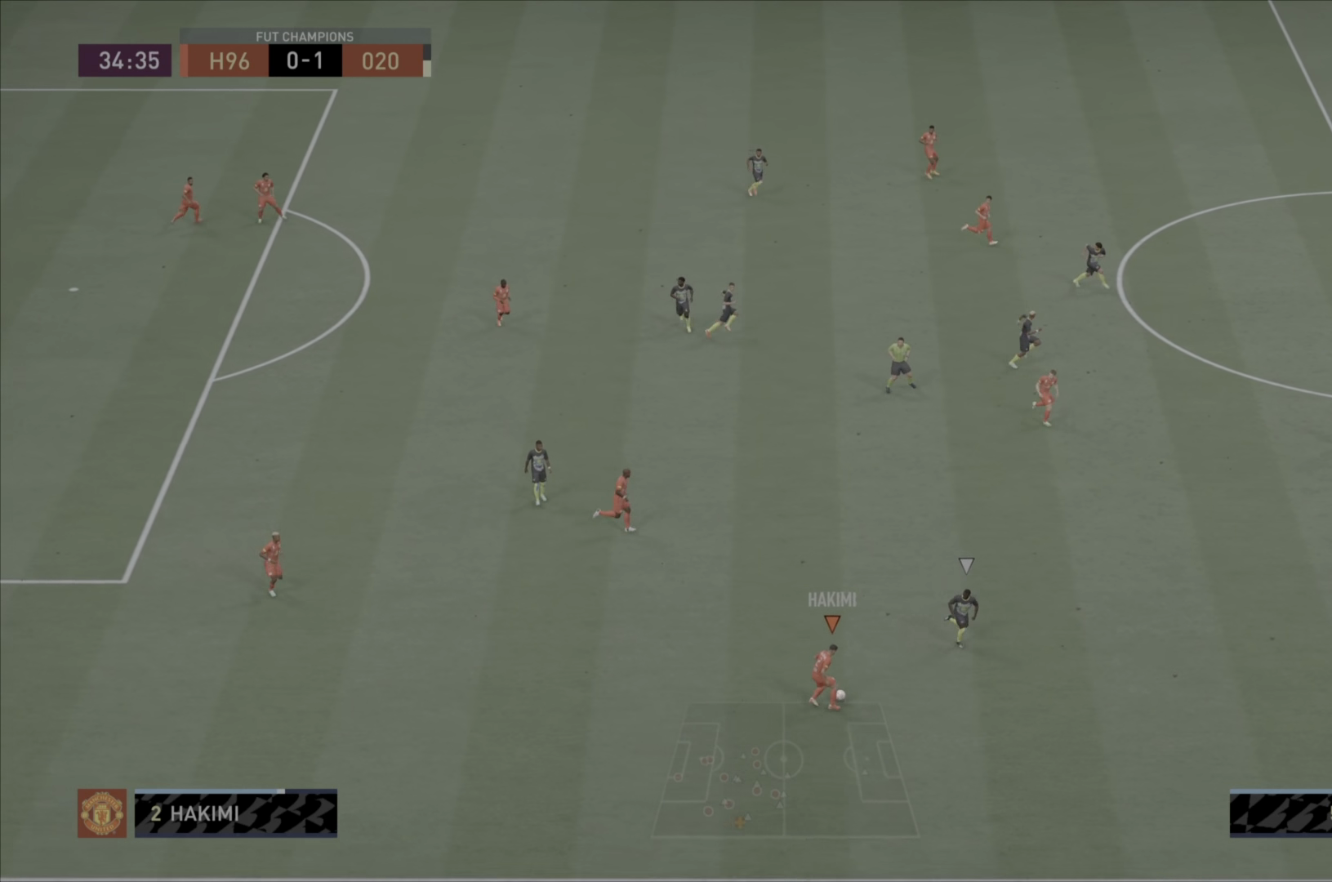
{"buttons": [], "left_stick": "up-right", "right_stick": "center", "events": [[17, "left_stick", "up"], [217, "CROSS", "down"], [284, "left_stick", "up-right"], [384, "CROSS", "up"]]}
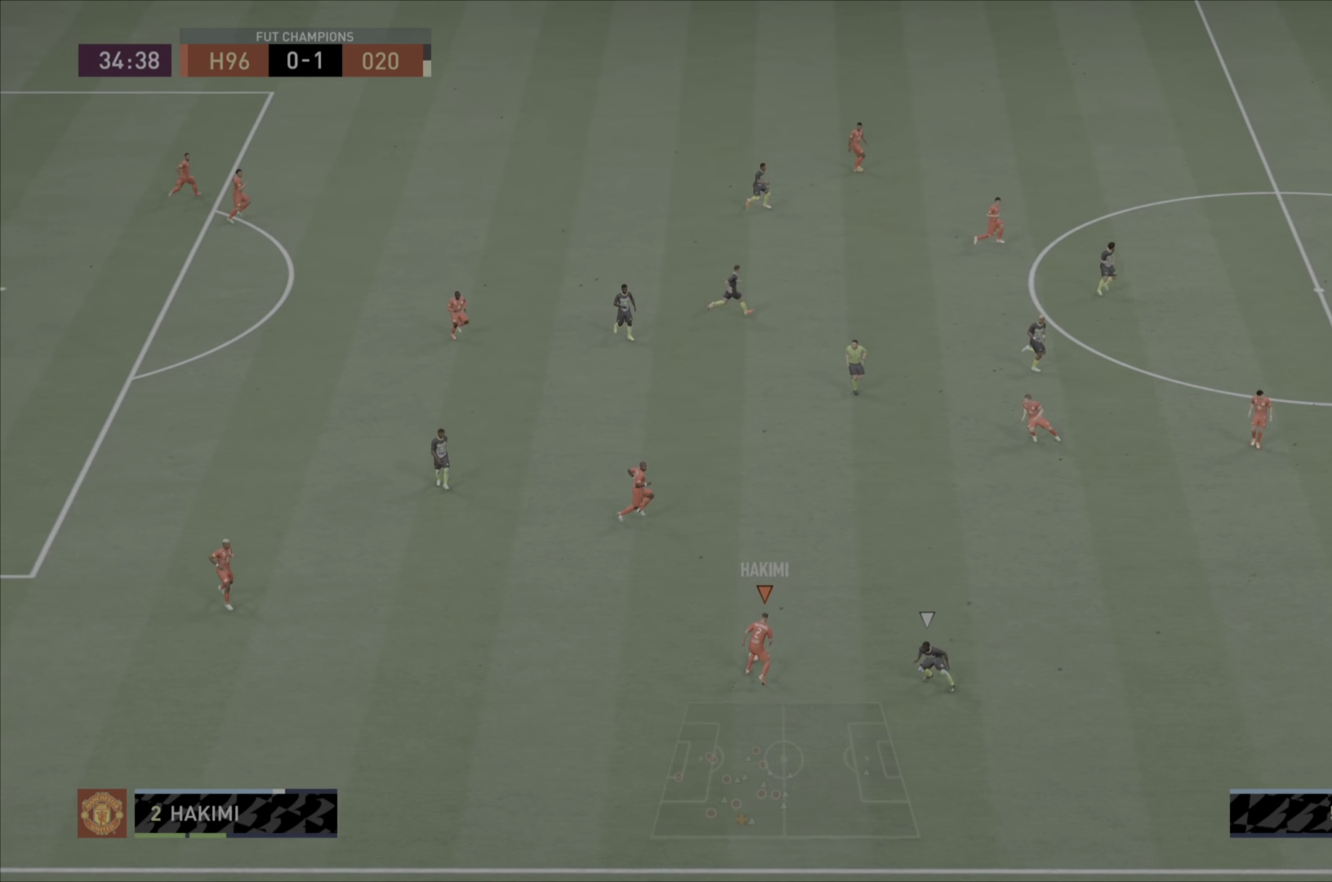
{"buttons": [], "left_stick": "right", "right_stick": "center", "events": [[267, "left_stick", "center"], [501, "left_stick", "right"]]}
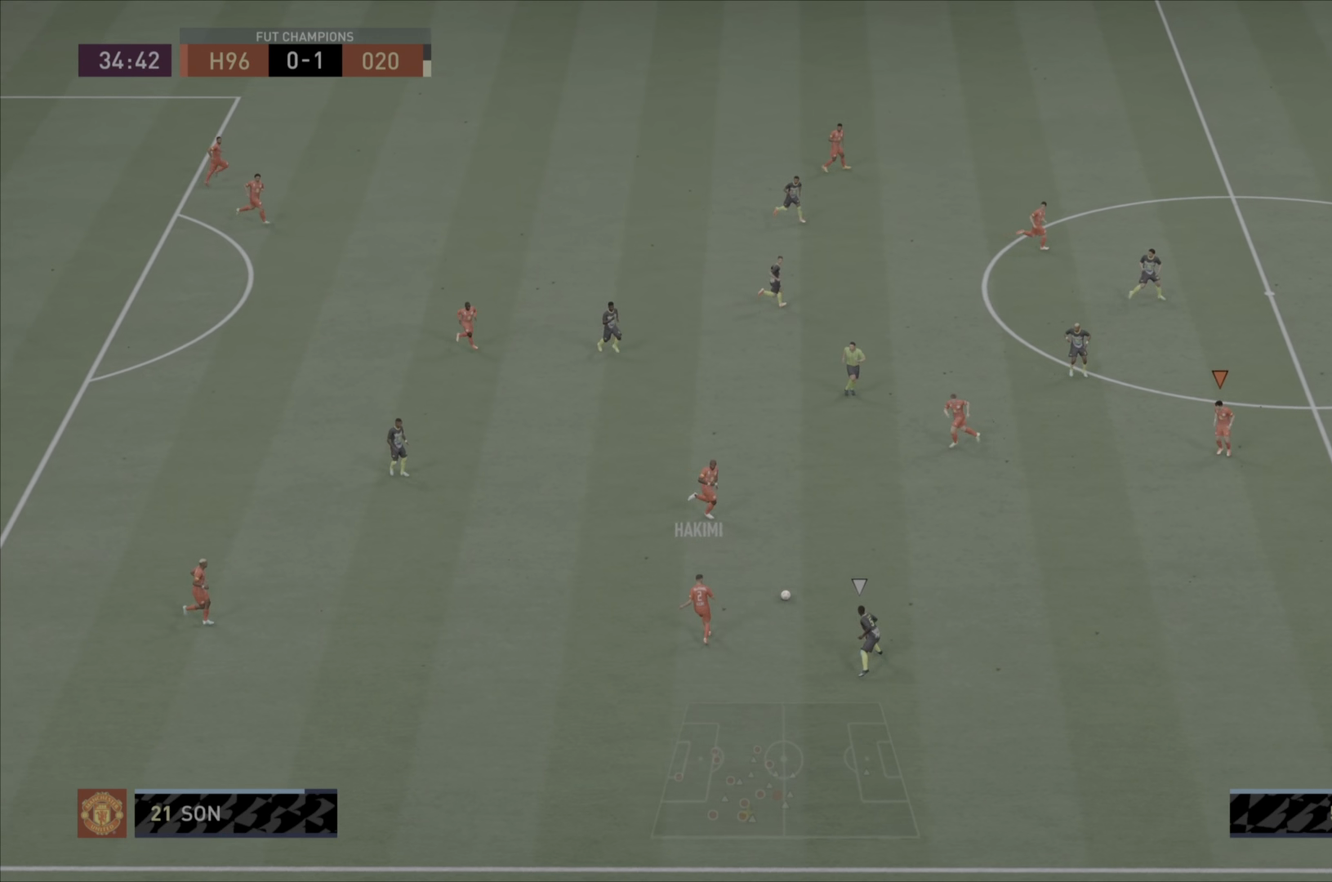
{"buttons": [], "left_stick": "right", "right_stick": "center", "events": []}
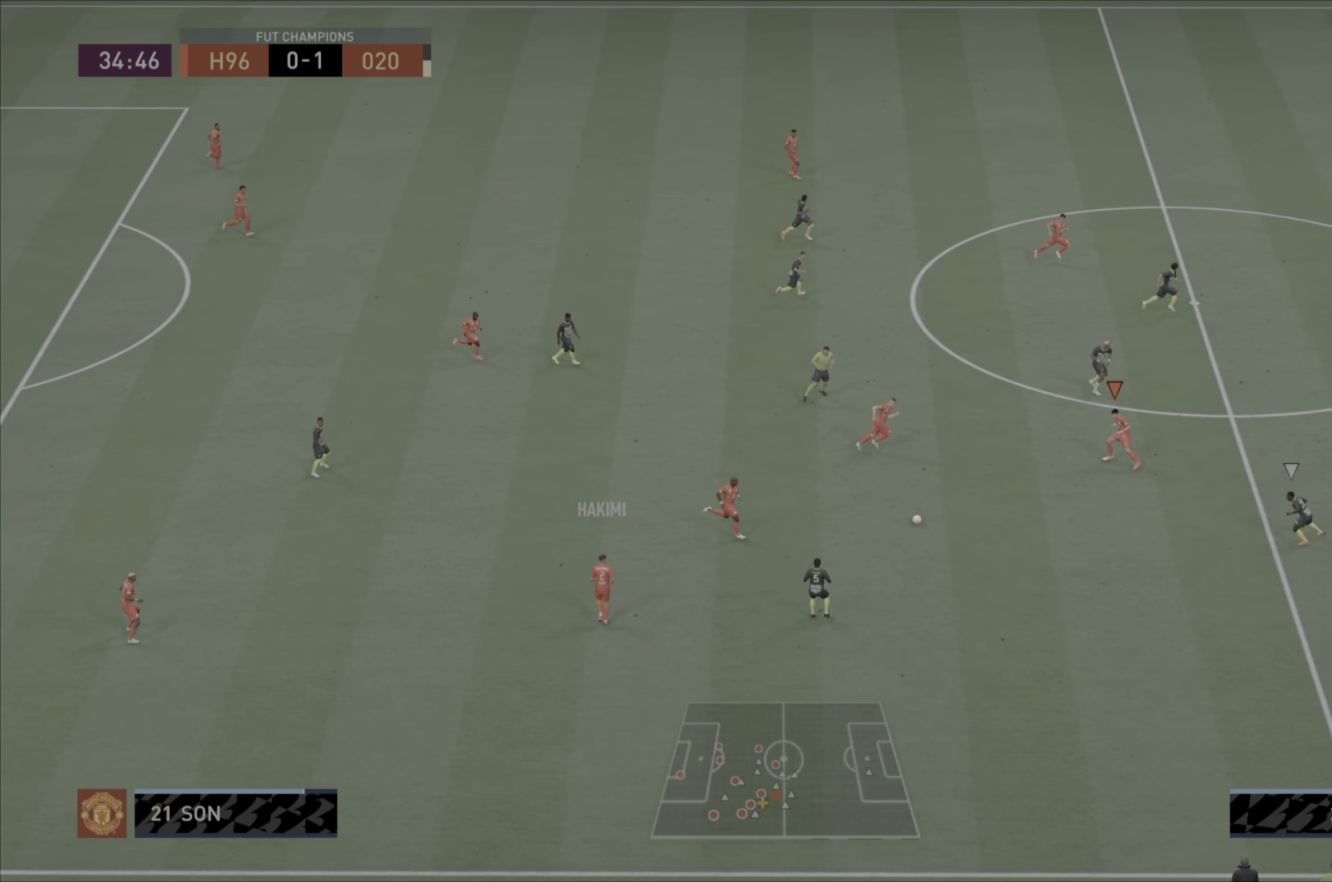
{"buttons": [], "left_stick": "down-right", "right_stick": "center", "events": [[34, "left_stick", "down-right"]]}